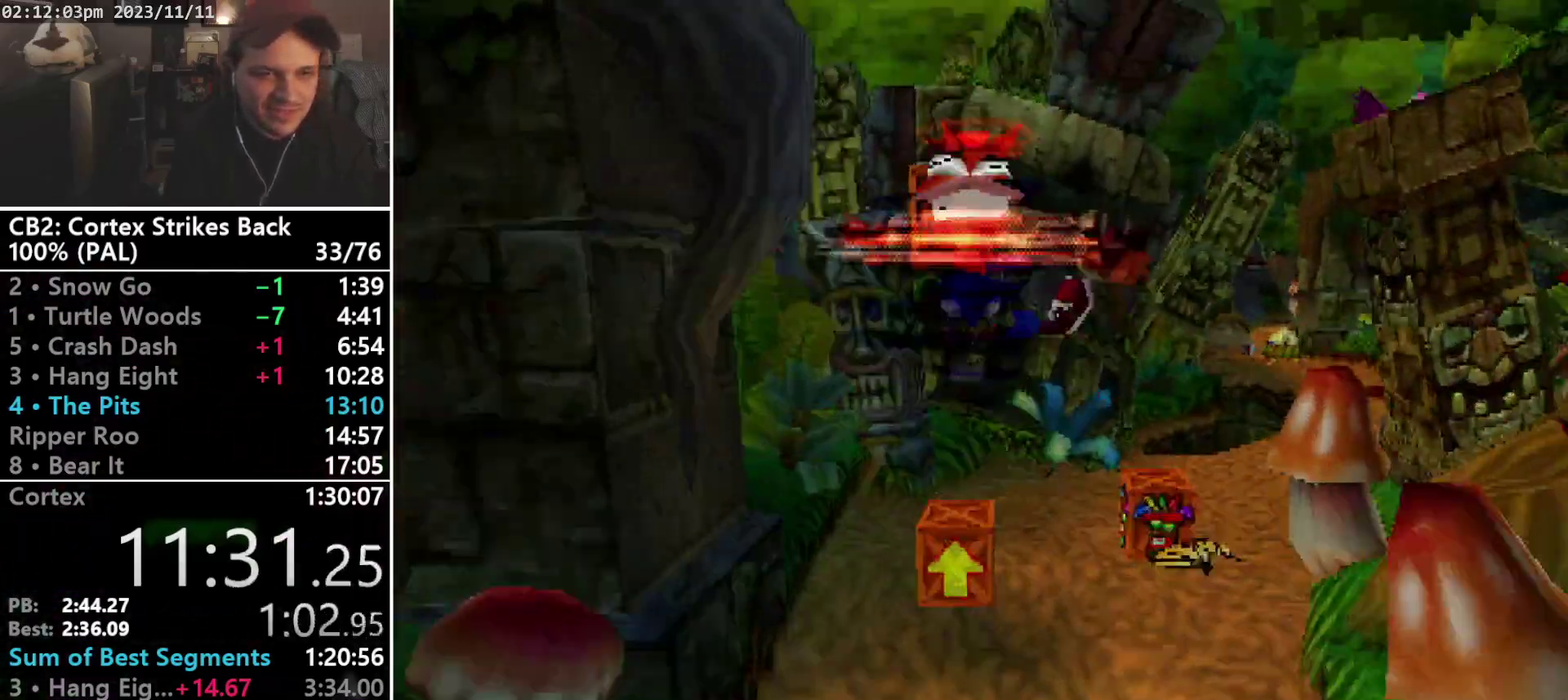
Gameplay with a controller (PlayStation layout); each line is a JSON object with the inputs held at the frame after it. "events" lists button and stick changes between this image and that frame as [ms after this image, input, new state], when the widget could be followed in between. Not read: CIRCLE L3 R3 left_stick right_stick.
{"buttons": ["SQUARE", "DPAD_UP"], "events": [[67, "DPAD_LEFT", "up"], [67, "DPAD_RIGHT", "down"], [133, "DPAD_RIGHT", "up"], [167, "DPAD_LEFT", "down"], [267, "CROSS", "up"], [267, "R1", "up"], [267, "SQUARE", "up"], [300, "DPAD_LEFT", "up"], [467, "SQUARE", "down"]]}
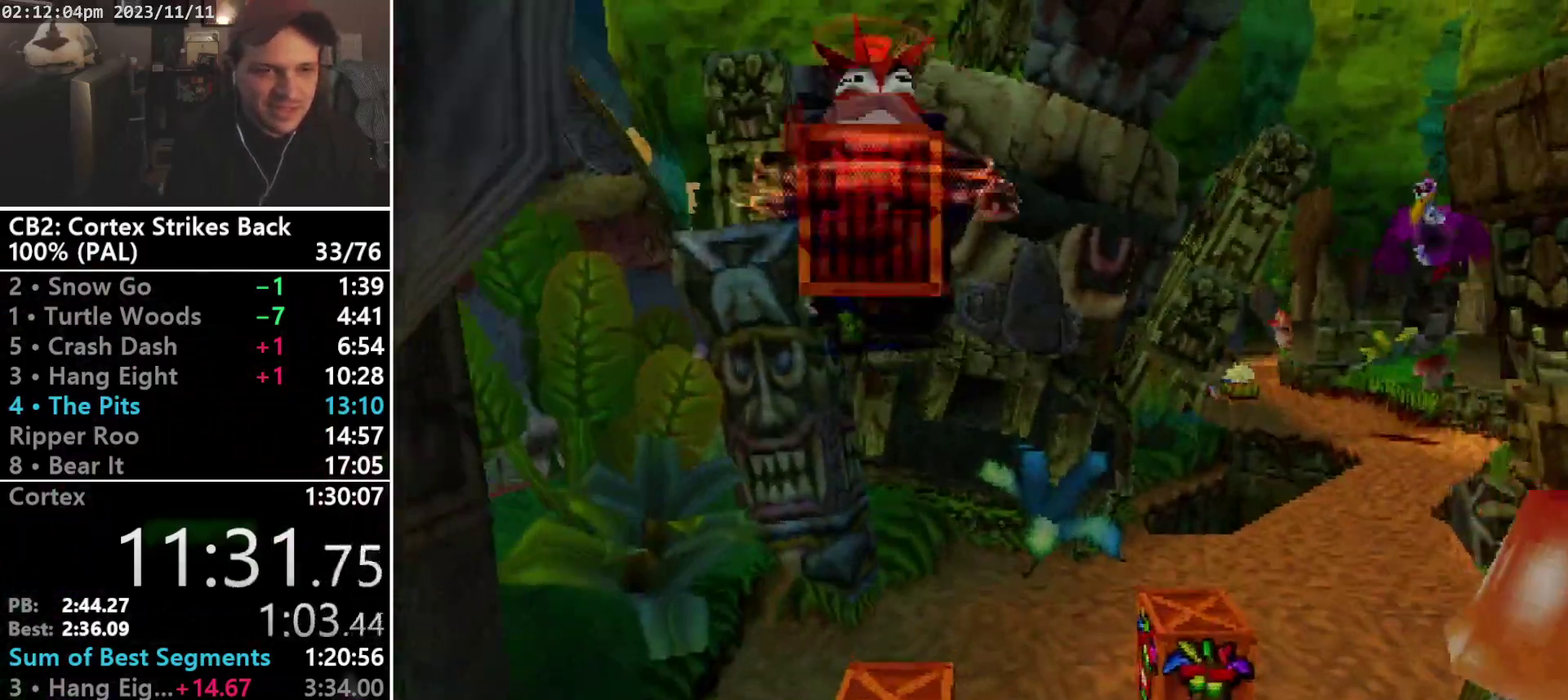
{"buttons": ["SQUARE", "L1", "DPAD_UP", "DPAD_RIGHT"], "events": [[67, "DPAD_RIGHT", "down"], [233, "DPAD_DOWN", "down"], [300, "DPAD_DOWN", "up"], [433, "L1", "down"], [433, "L2", "down"], [500, "L2", "up"]]}
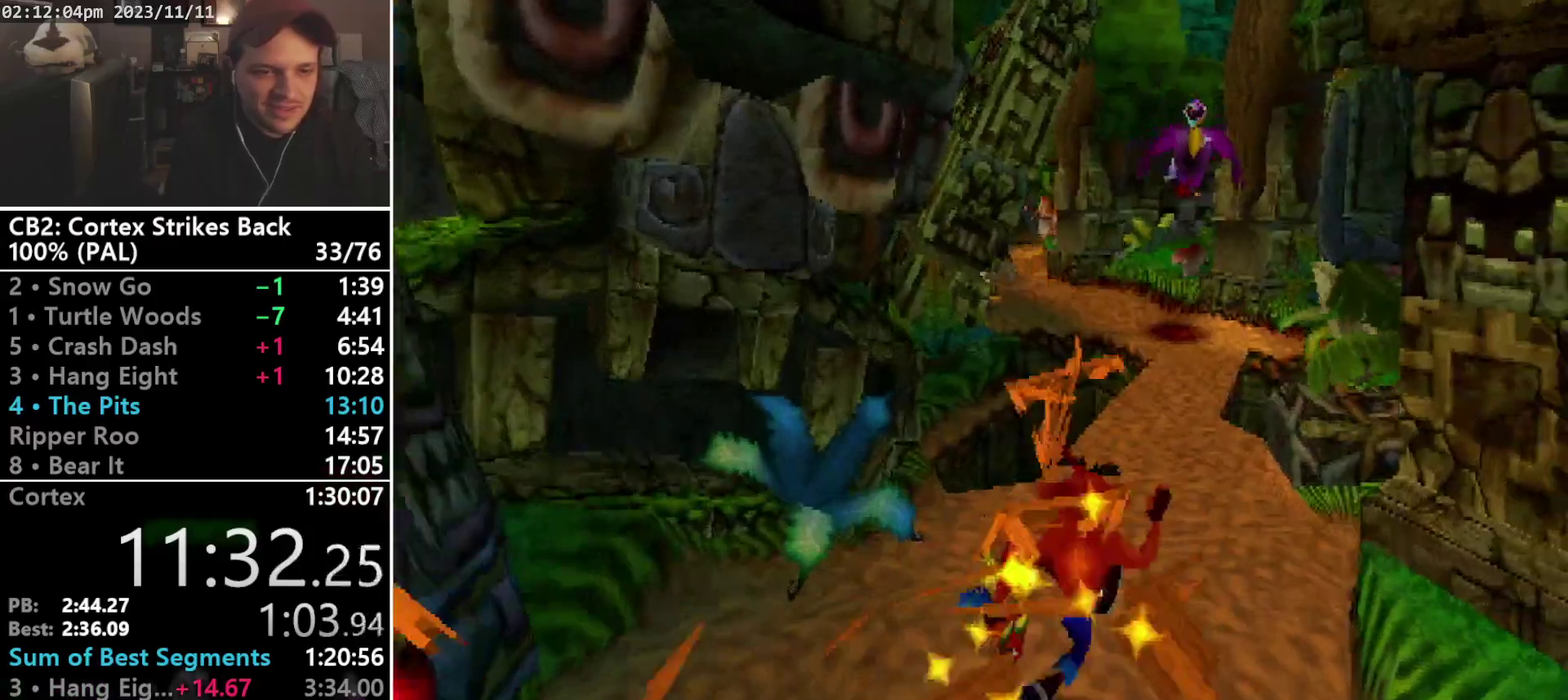
{"buttons": ["SQUARE", "R1"], "events": [[33, "L1", "up"], [67, "DPAD_RIGHT", "up"], [67, "R2", "down"], [67, "SQUARE", "up"], [133, "R2", "up"], [267, "DPAD_RIGHT", "down"], [267, "R1", "down"], [333, "DPAD_UP", "up"], [400, "DPAD_RIGHT", "up"], [467, "SQUARE", "down"]]}
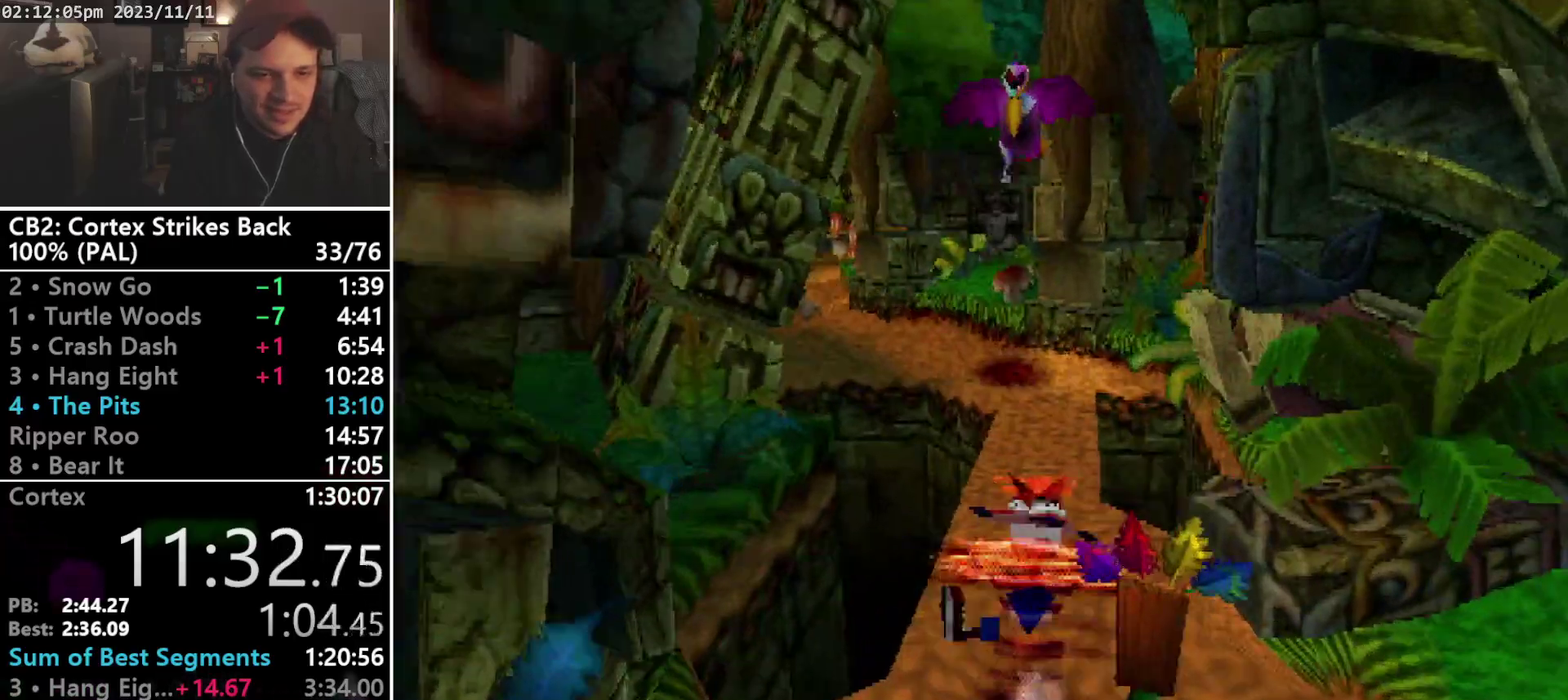
{"buttons": ["R1", "DPAD_UP", "DPAD_LEFT"], "events": [[167, "DPAD_UP", "down"], [233, "R1", "up"], [233, "SQUARE", "up"], [367, "R1", "down"], [433, "DPAD_LEFT", "down"]]}
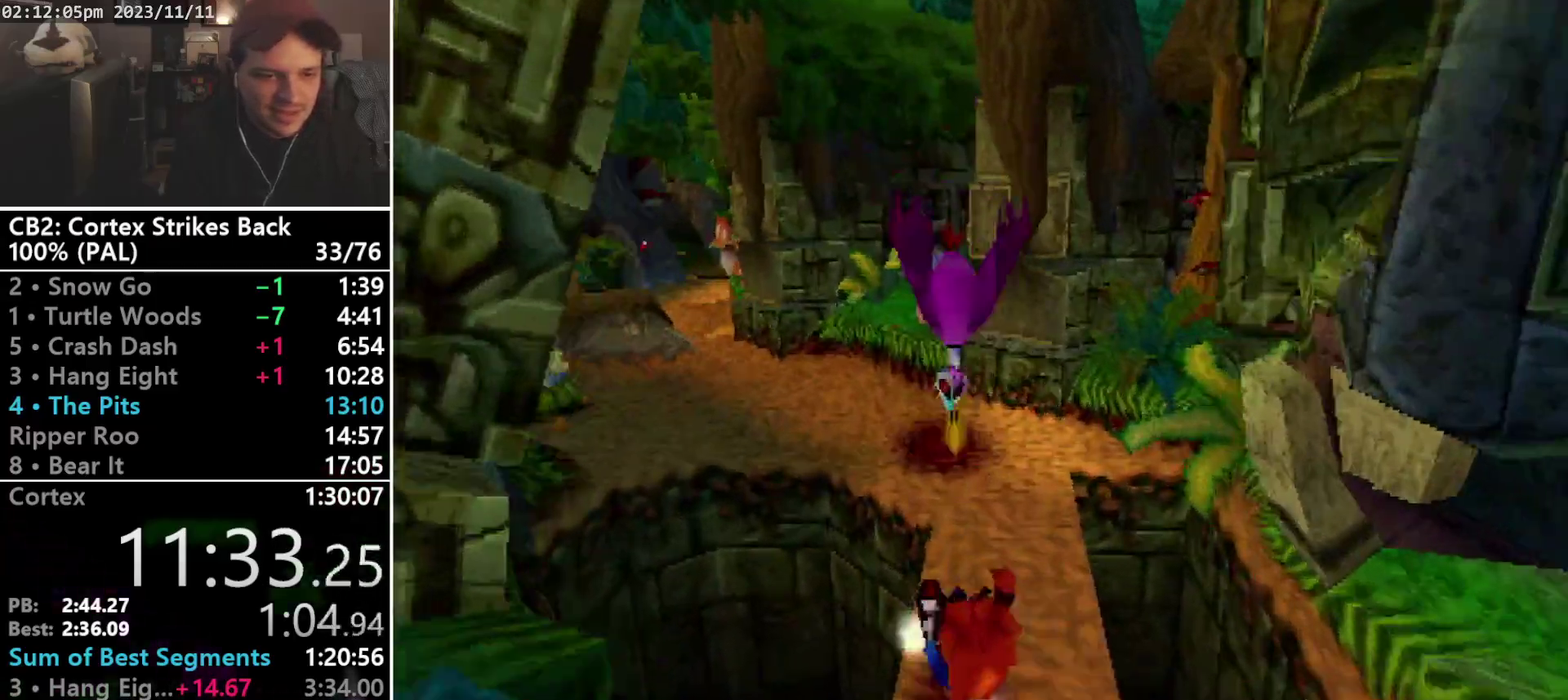
{"buttons": ["CROSS", "R1", "DPAD_UP"], "events": [[33, "CROSS", "down"], [33, "DPAD_LEFT", "up"], [67, "DPAD_RIGHT", "down"], [133, "DPAD_RIGHT", "up"], [167, "DPAD_LEFT", "down"], [233, "DPAD_LEFT", "up"], [233, "DPAD_RIGHT", "down"], [333, "DPAD_LEFT", "down"], [333, "DPAD_RIGHT", "up"], [400, "DPAD_LEFT", "up"], [433, "DPAD_RIGHT", "down"], [500, "DPAD_RIGHT", "up"]]}
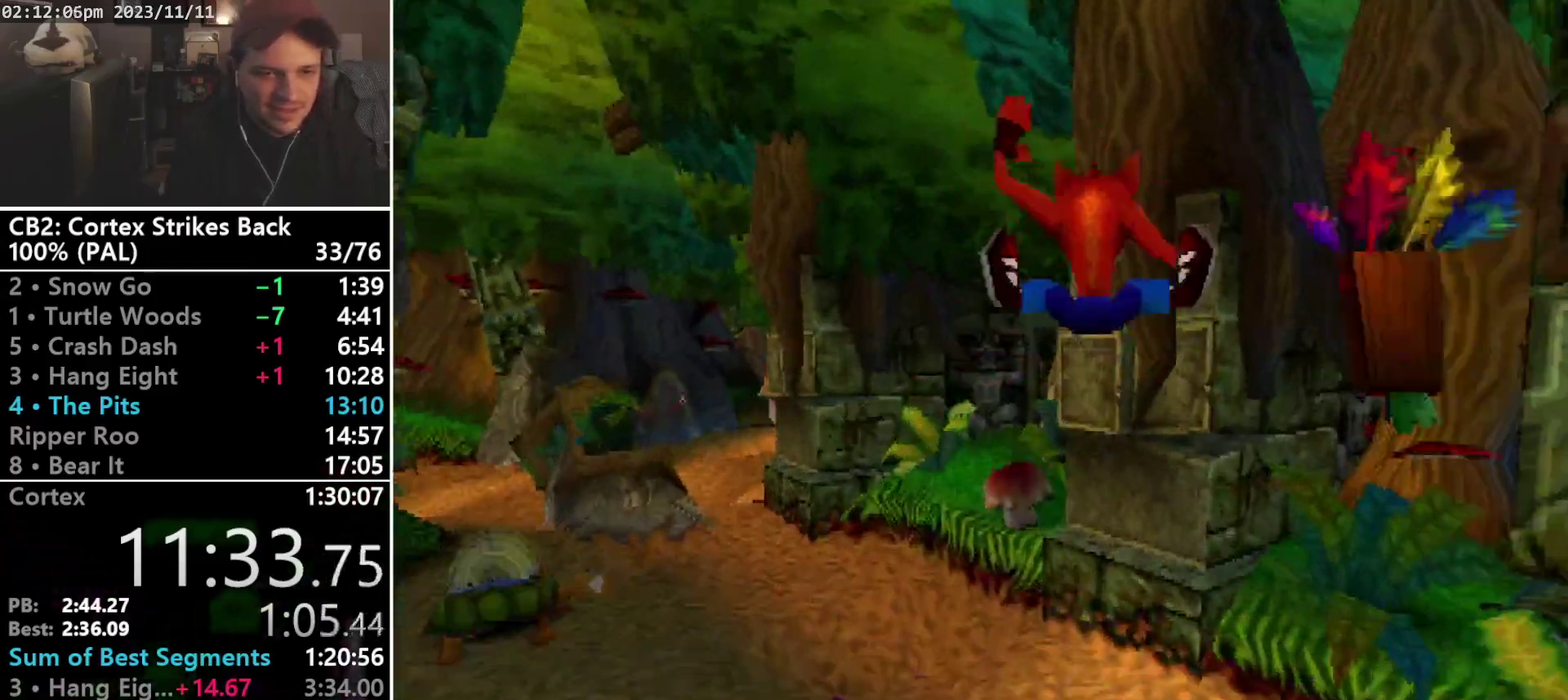
{"buttons": ["DPAD_UP"], "events": [[233, "CROSS", "up"], [300, "R1", "up"]]}
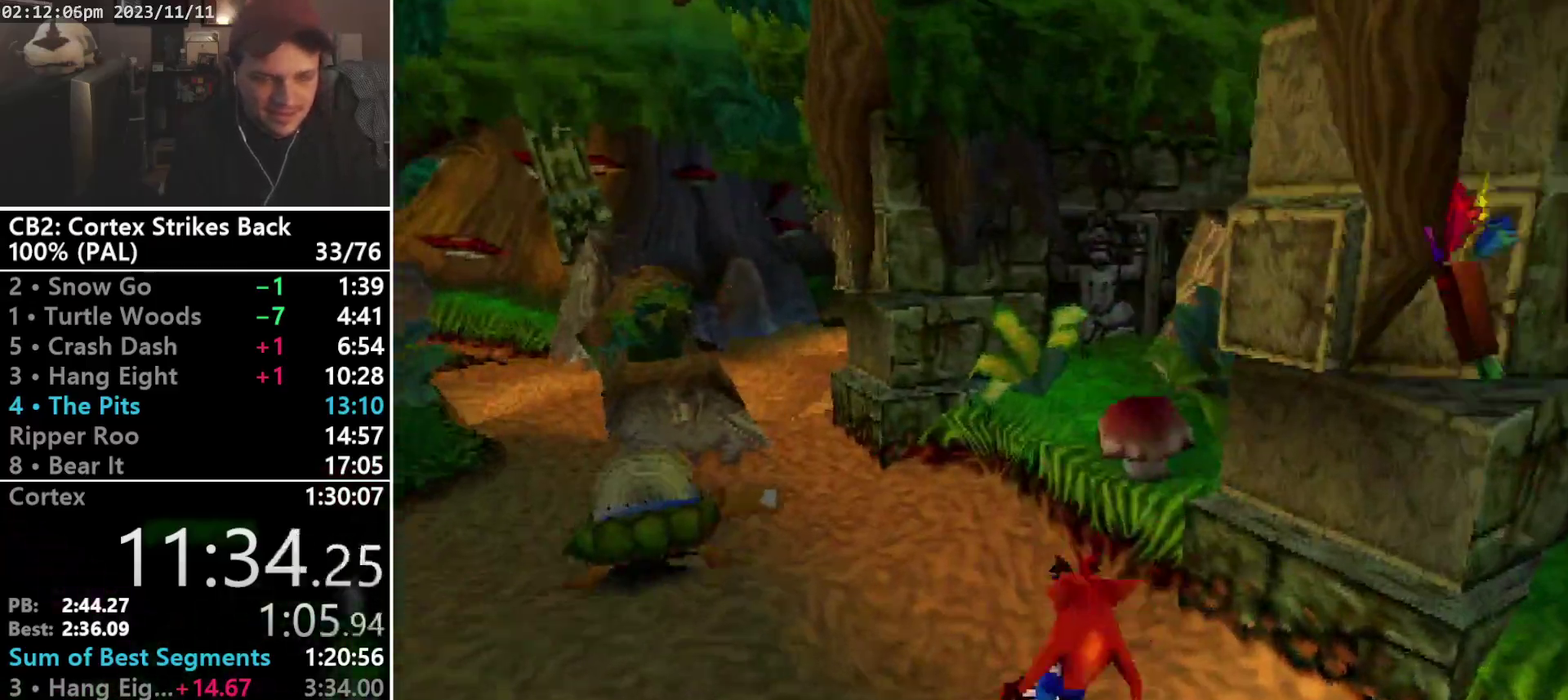
{"buttons": ["SQUARE", "R1"], "events": [[33, "R1", "down"], [100, "DPAD_LEFT", "down"], [200, "DPAD_LEFT", "up"], [200, "DPAD_UP", "up"], [300, "SQUARE", "down"]]}
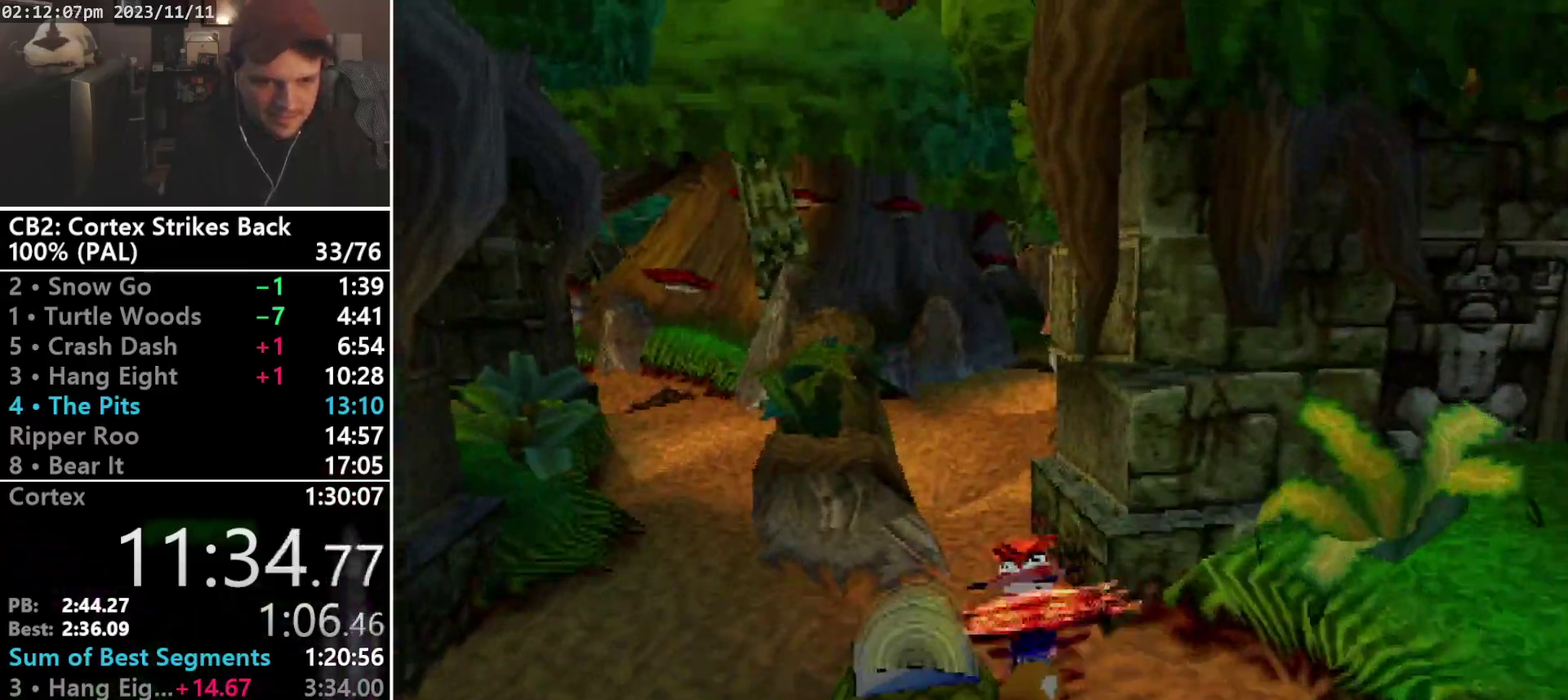
{"buttons": ["SQUARE", "R1"], "events": [[100, "R1", "up"], [133, "DPAD_UP", "down"], [133, "SQUARE", "up"], [200, "R1", "down"], [267, "DPAD_RIGHT", "down"], [367, "DPAD_UP", "up"], [400, "DPAD_RIGHT", "up"], [467, "SQUARE", "down"]]}
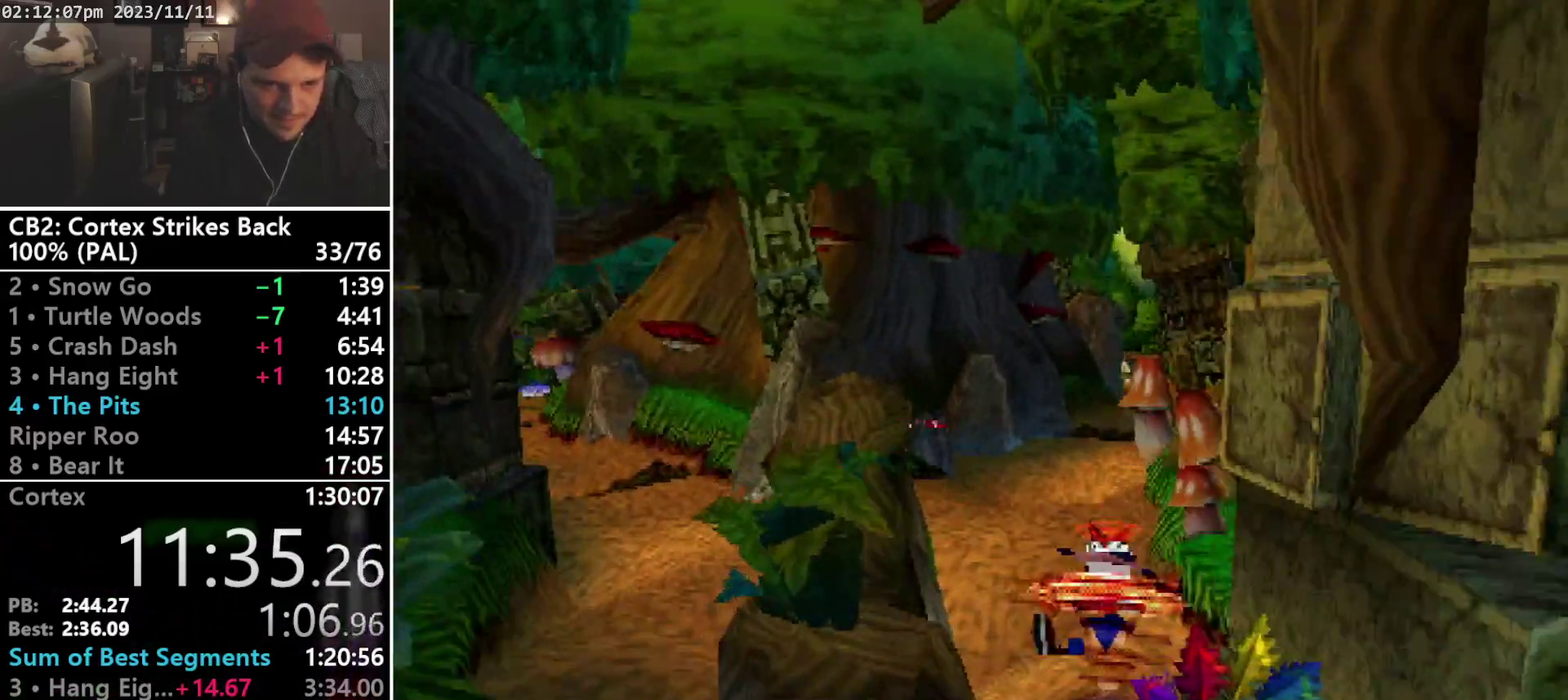
{"buttons": ["R1", "DPAD_UP", "DPAD_RIGHT"], "events": [[233, "R1", "up"], [300, "DPAD_UP", "down"], [300, "SQUARE", "up"], [367, "R1", "down"], [500, "DPAD_RIGHT", "down"]]}
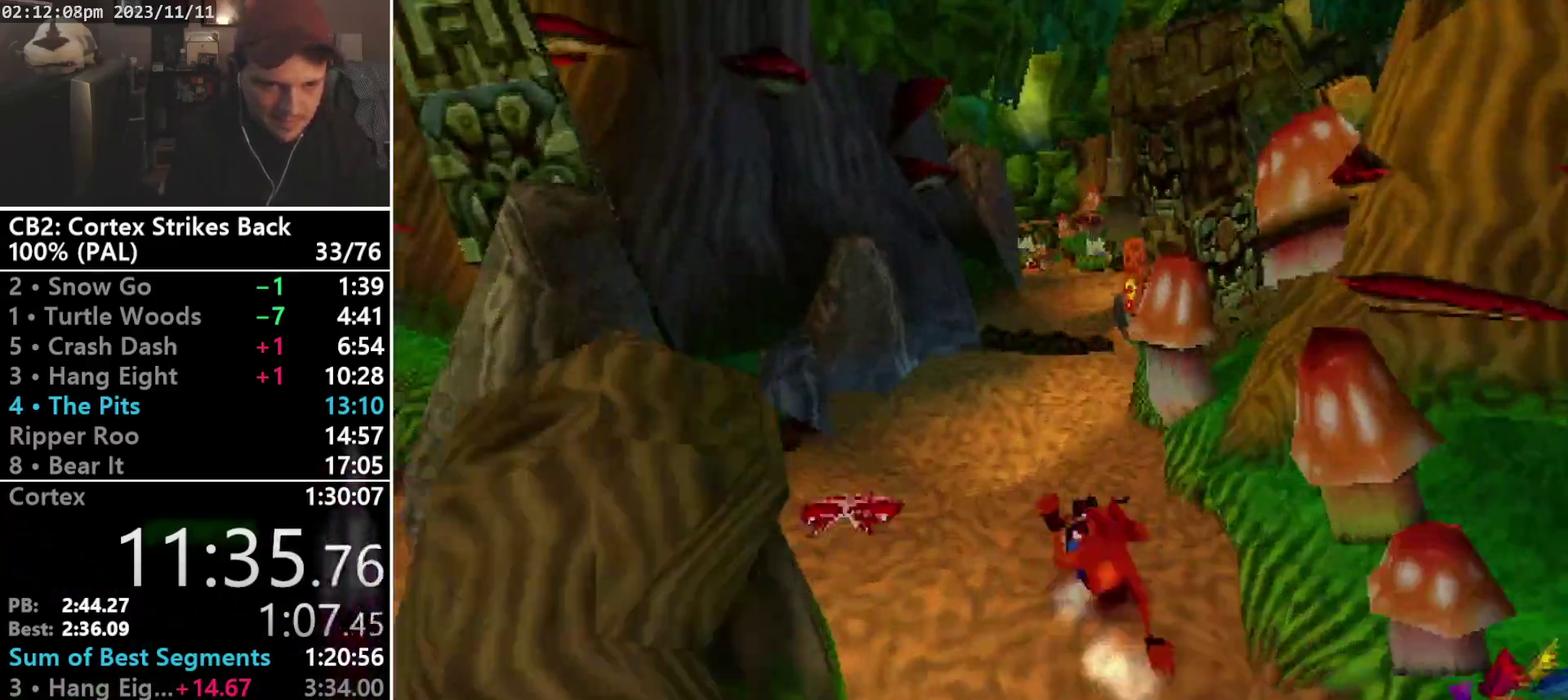
{"buttons": ["DPAD_UP"], "events": [[67, "DPAD_RIGHT", "up"], [67, "DPAD_UP", "up"], [133, "SQUARE", "down"], [400, "DPAD_UP", "down"], [433, "R1", "up"], [433, "SQUARE", "up"]]}
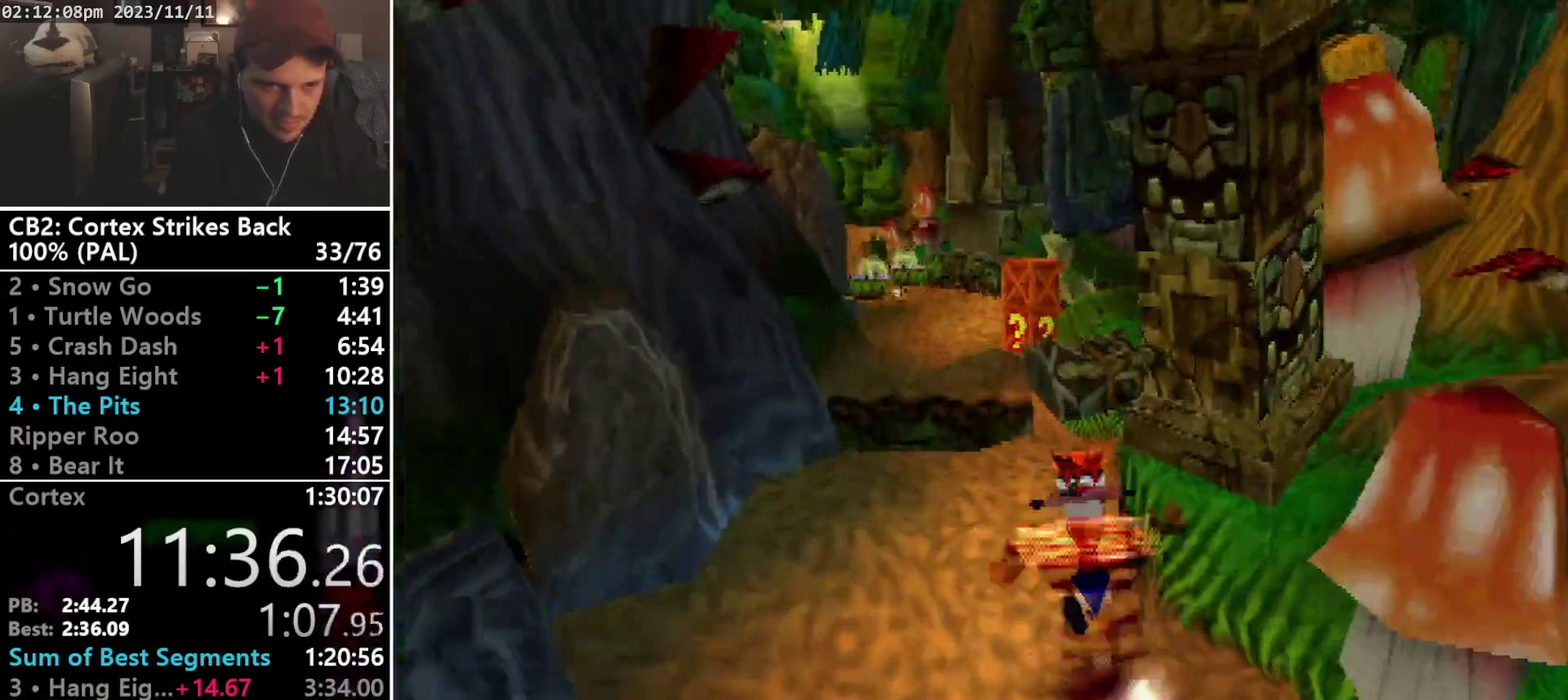
{"buttons": ["CROSS", "DPAD_UP"], "events": [[500, "CROSS", "down"]]}
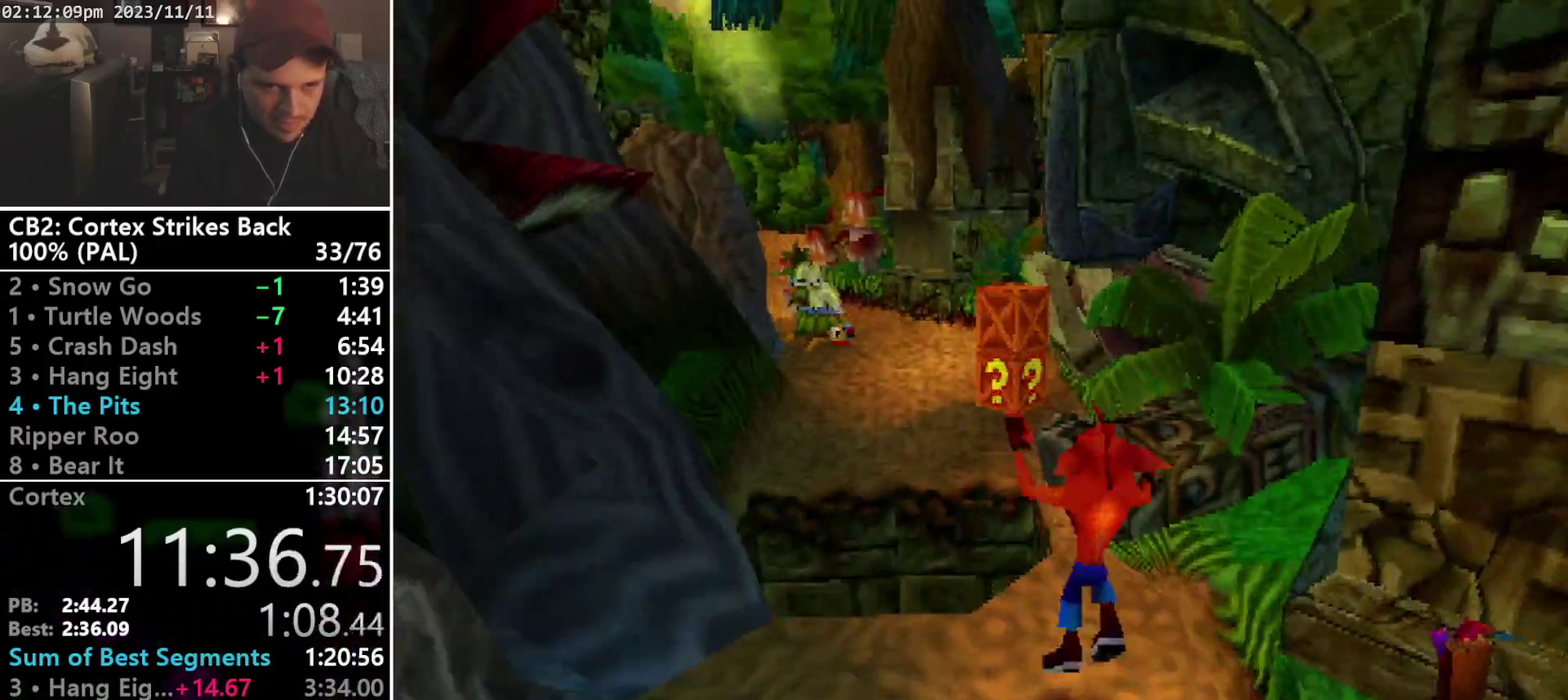
{"buttons": ["DPAD_UP"], "events": [[67, "DPAD_RIGHT", "down"], [233, "DPAD_RIGHT", "up"], [267, "CROSS", "up"]]}
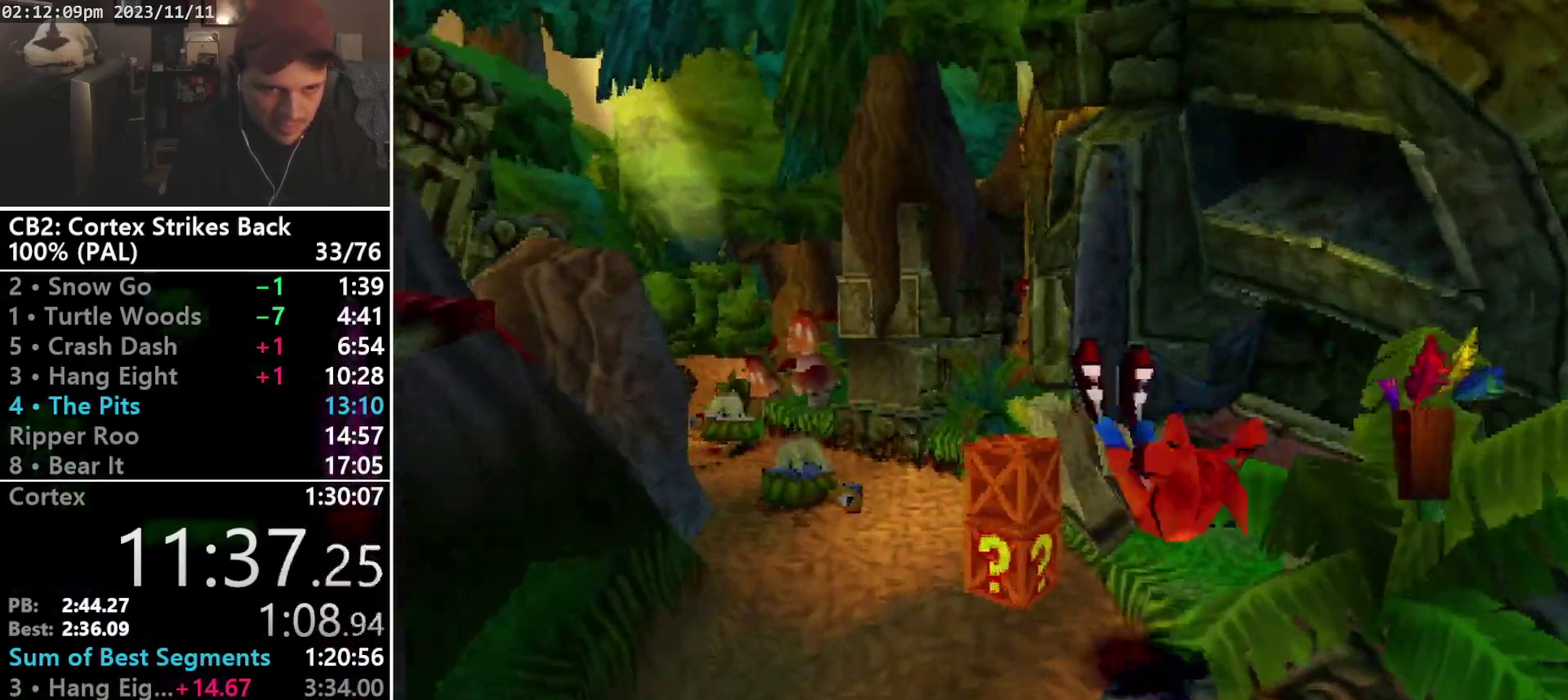
{"buttons": ["DPAD_UP"], "events": [[133, "R1", "down"], [333, "R1", "up"]]}
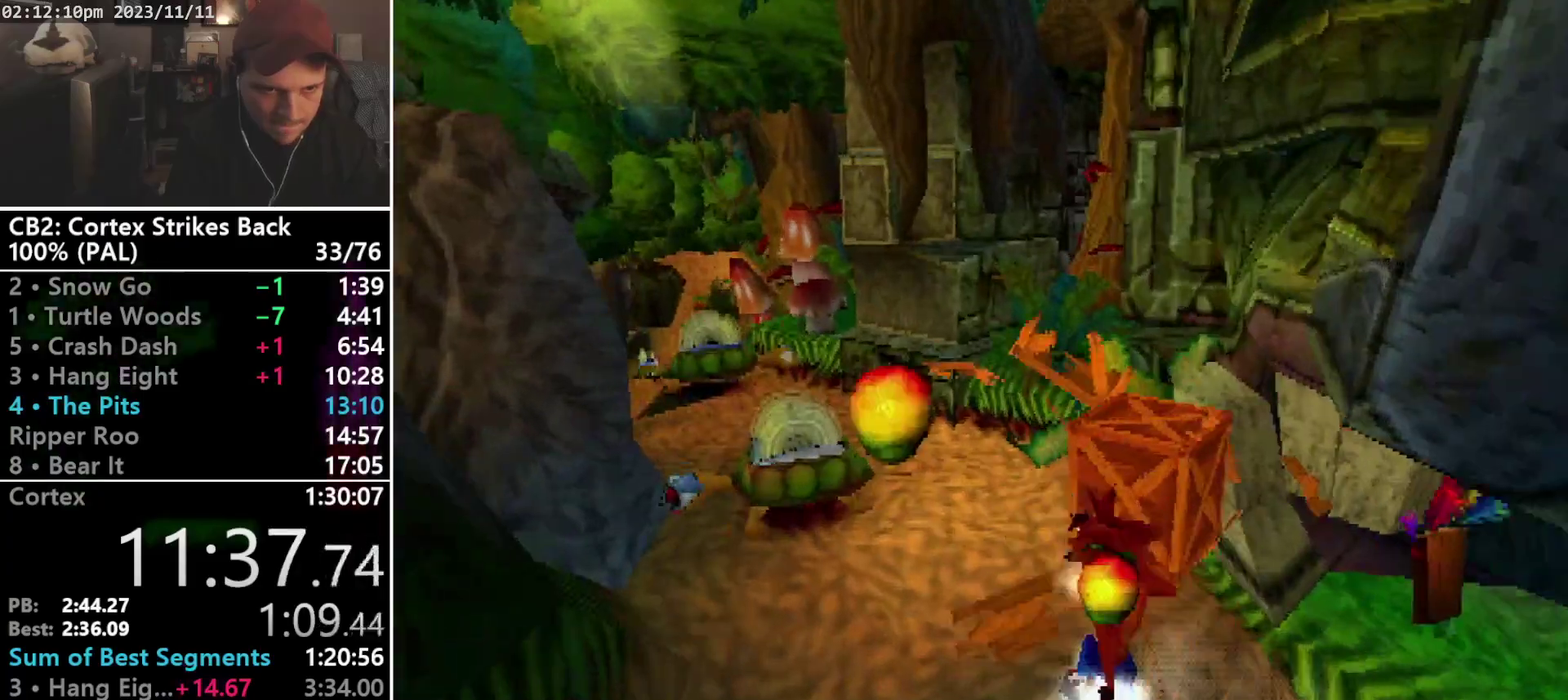
{"buttons": ["DPAD_RIGHT"], "events": [[133, "DPAD_LEFT", "down"], [200, "DPAD_UP", "up"], [300, "DPAD_DOWN", "down"], [367, "DPAD_LEFT", "up"], [467, "DPAD_DOWN", "up"], [467, "DPAD_RIGHT", "down"]]}
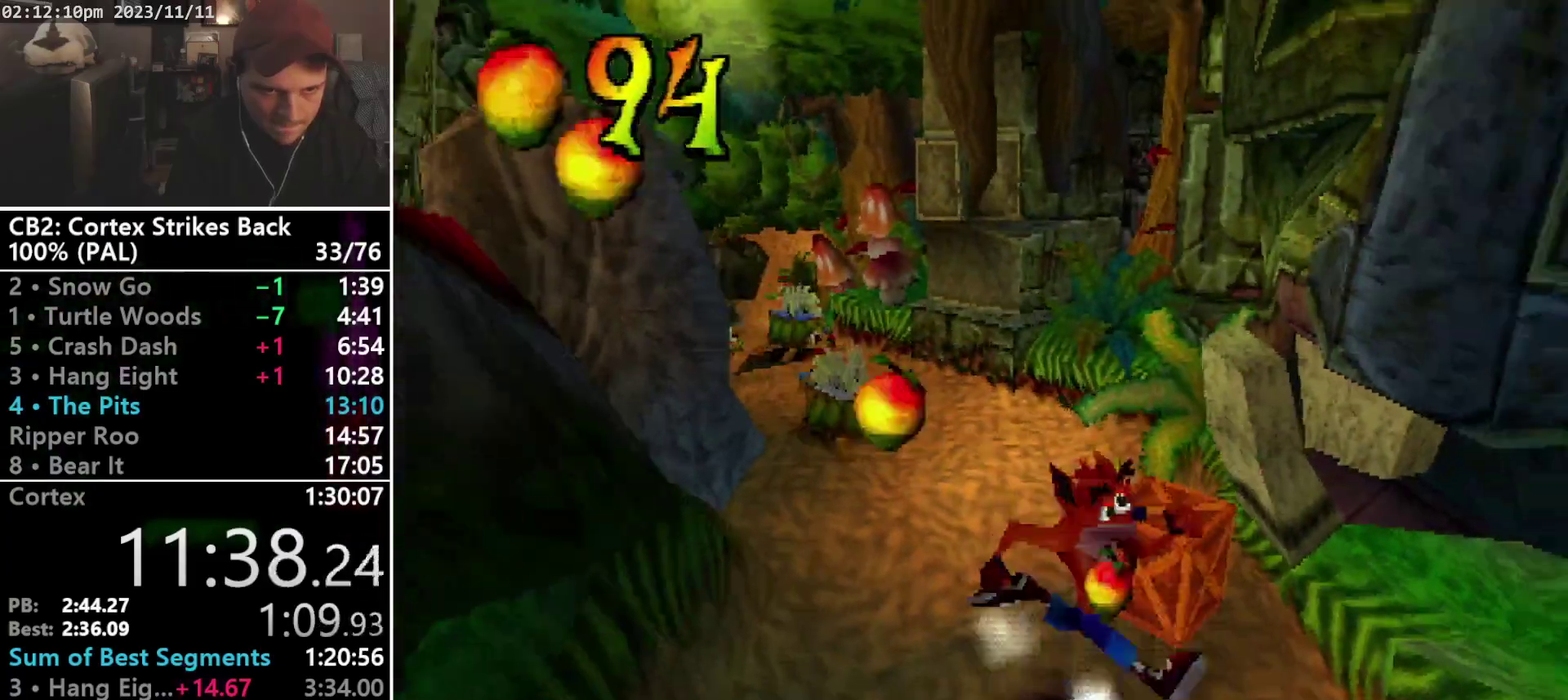
{"buttons": ["DPAD_DOWN"], "events": [[33, "DPAD_UP", "down"], [33, "SQUARE", "down"], [167, "DPAD_RIGHT", "up"], [267, "DPAD_LEFT", "down"], [300, "DPAD_UP", "up"], [300, "SQUARE", "up"], [367, "DPAD_DOWN", "down"], [433, "DPAD_LEFT", "up"]]}
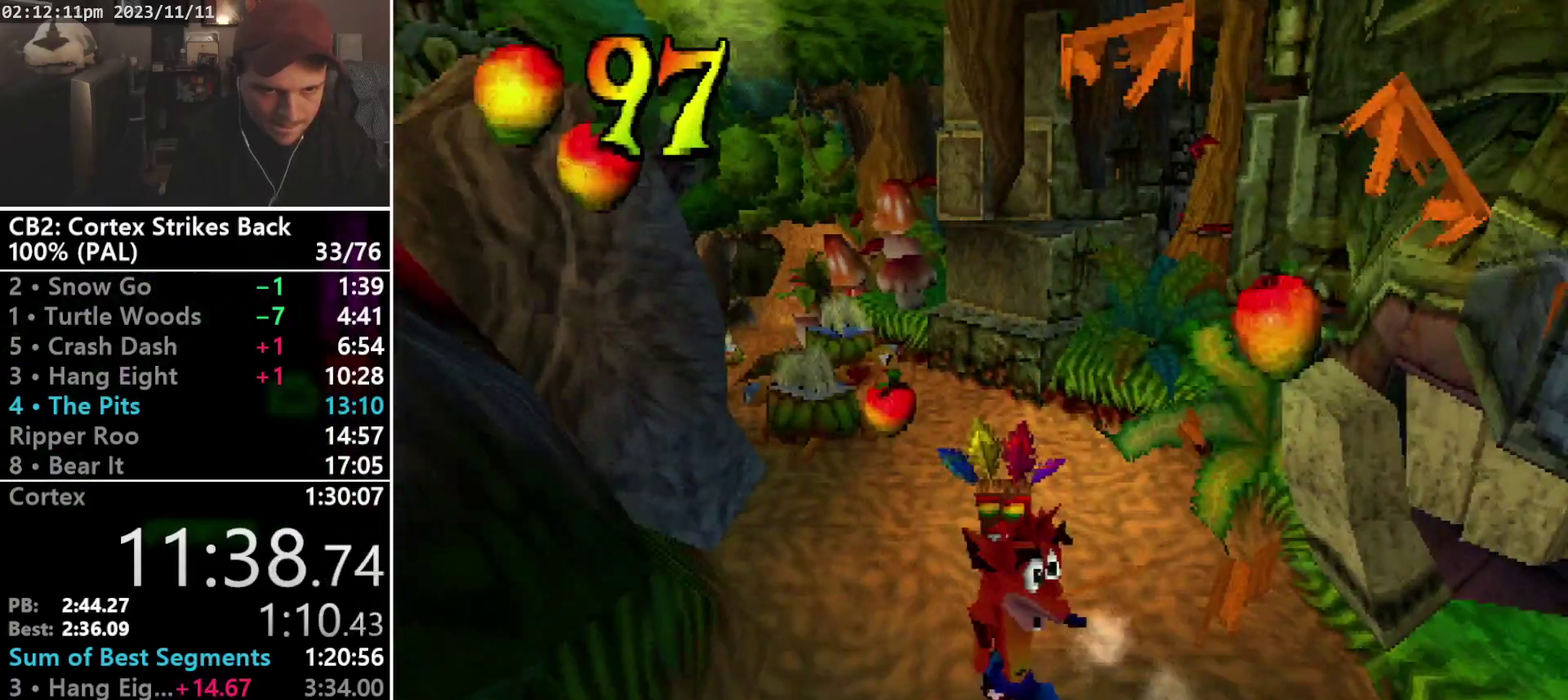
{"buttons": ["CROSS", "R1", "DPAD_DOWN"], "events": [[67, "R1", "down"], [233, "CROSS", "down"], [233, "DPAD_LEFT", "down"], [333, "DPAD_LEFT", "up"], [333, "DPAD_RIGHT", "down"], [400, "DPAD_LEFT", "down"], [400, "DPAD_RIGHT", "up"], [500, "DPAD_LEFT", "up"]]}
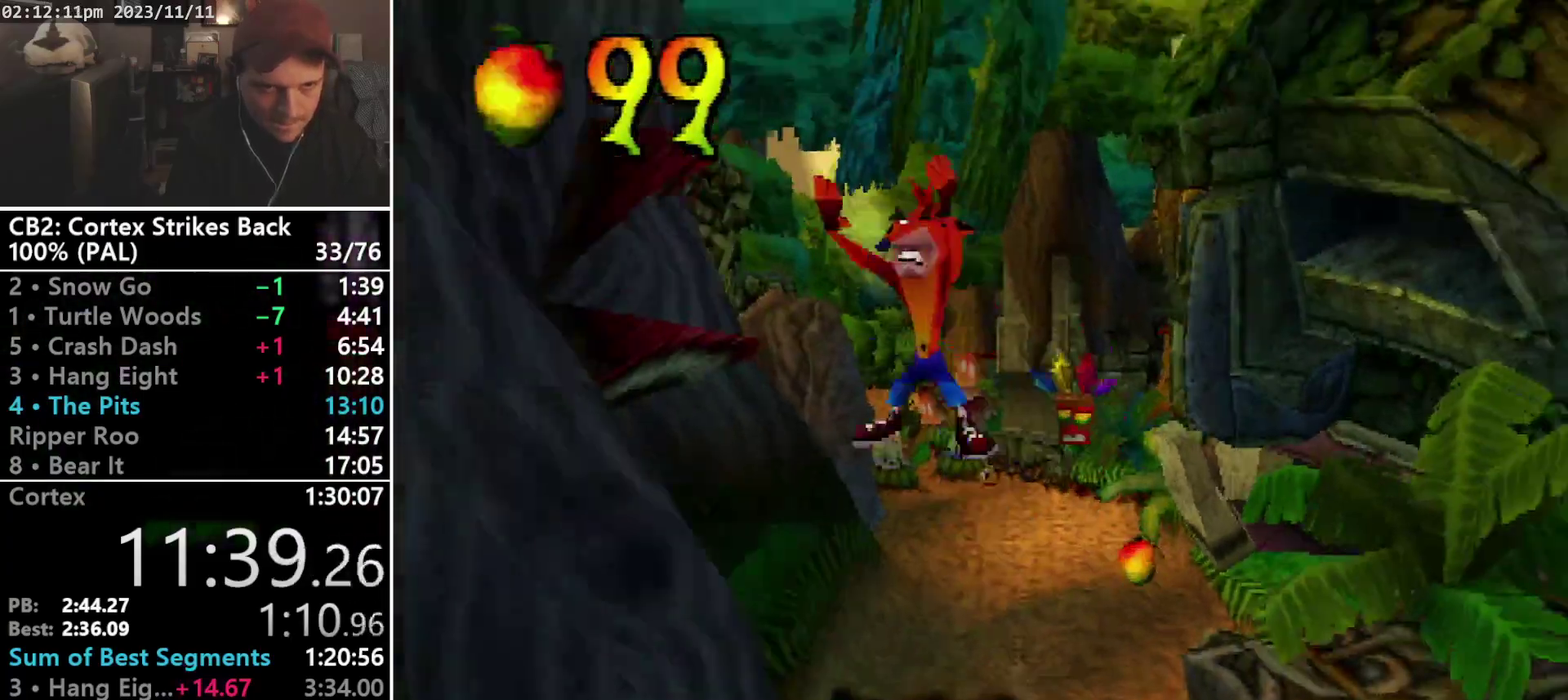
{"buttons": ["DPAD_DOWN"], "events": [[100, "DPAD_LEFT", "down"], [167, "DPAD_LEFT", "up"], [167, "DPAD_RIGHT", "down"], [233, "DPAD_LEFT", "down"], [233, "DPAD_RIGHT", "up"], [300, "DPAD_LEFT", "up"], [367, "CROSS", "up"], [367, "DPAD_RIGHT", "down"], [400, "R1", "up"], [433, "DPAD_RIGHT", "up"]]}
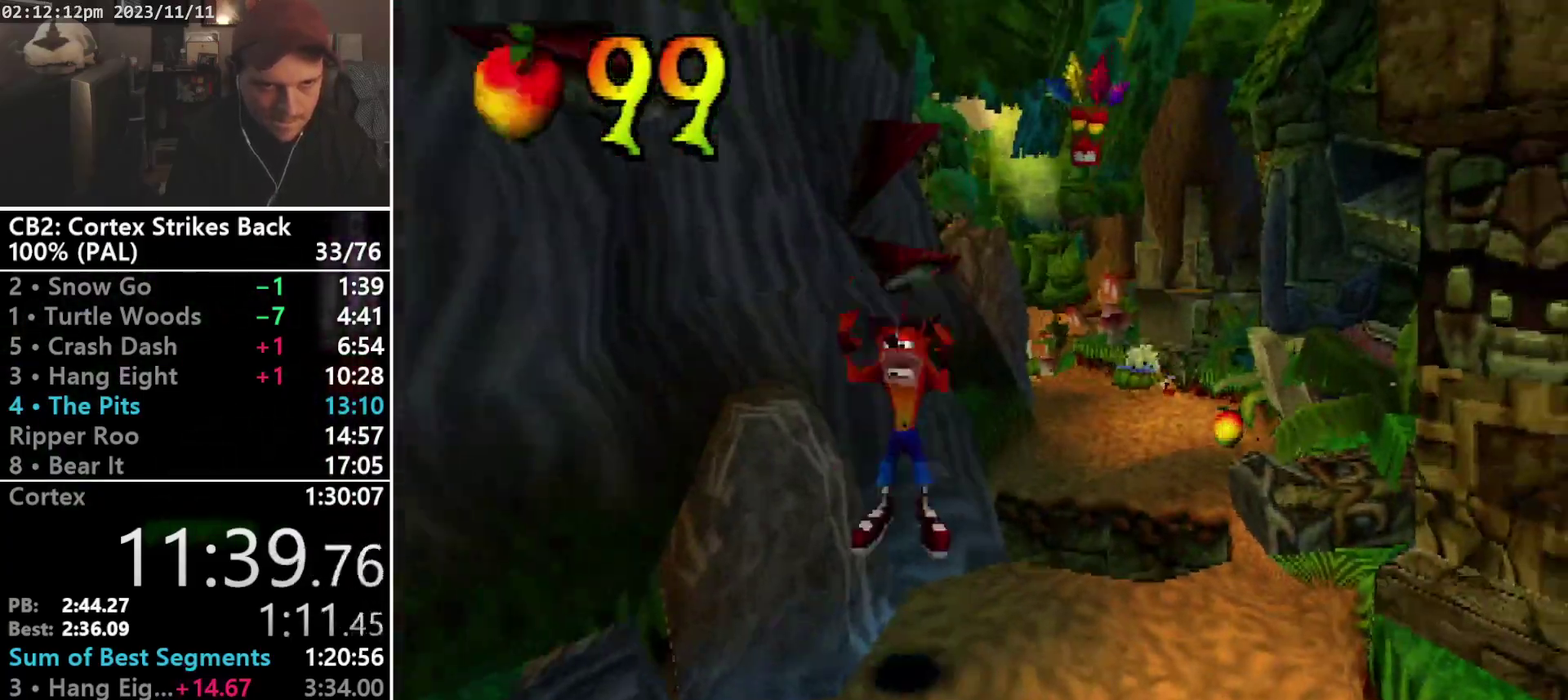
{"buttons": ["SQUARE", "R1"], "events": [[200, "R1", "down"], [267, "DPAD_RIGHT", "down"], [333, "DPAD_DOWN", "up"], [367, "DPAD_RIGHT", "up"], [400, "SQUARE", "down"]]}
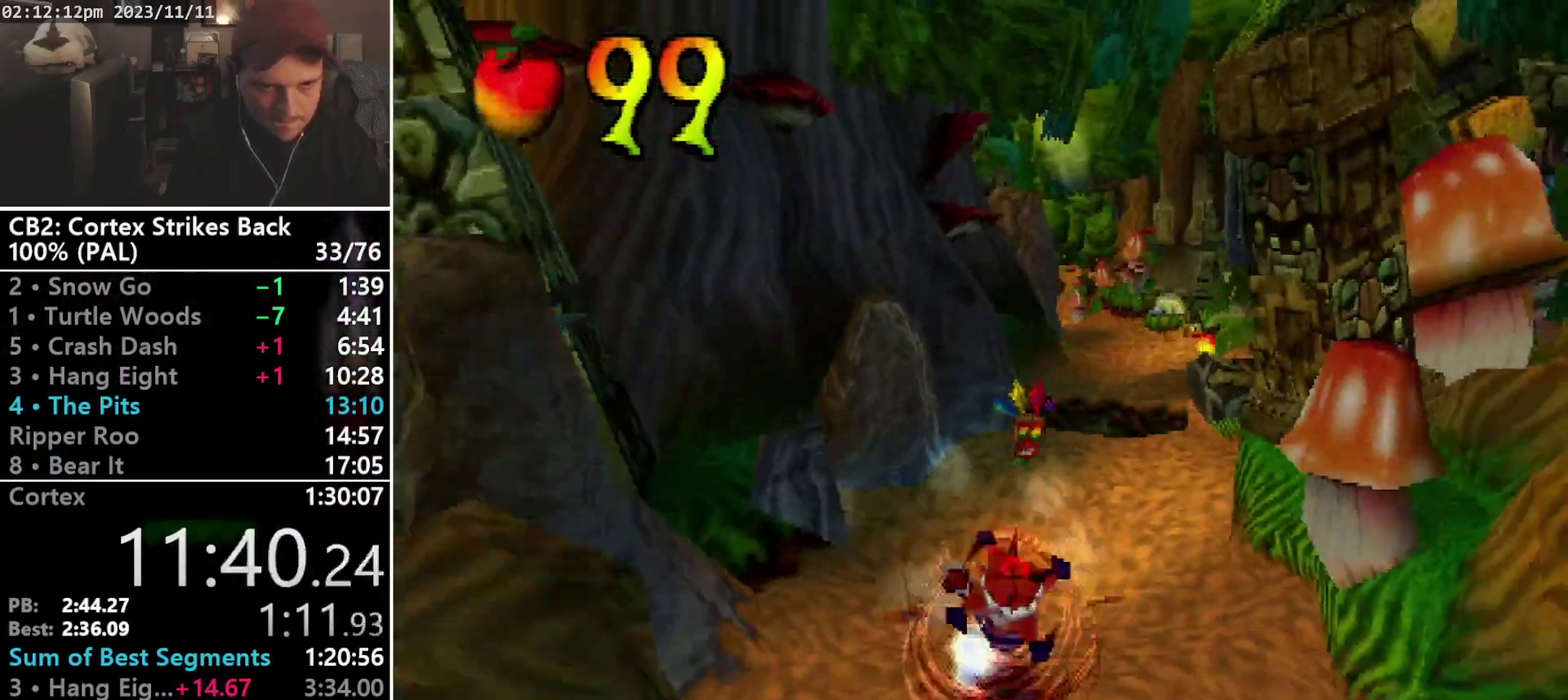
{"buttons": ["R1"], "events": [[233, "R1", "up"], [267, "SQUARE", "up"], [300, "DPAD_DOWN", "down"], [367, "R1", "down"], [467, "DPAD_DOWN", "up"]]}
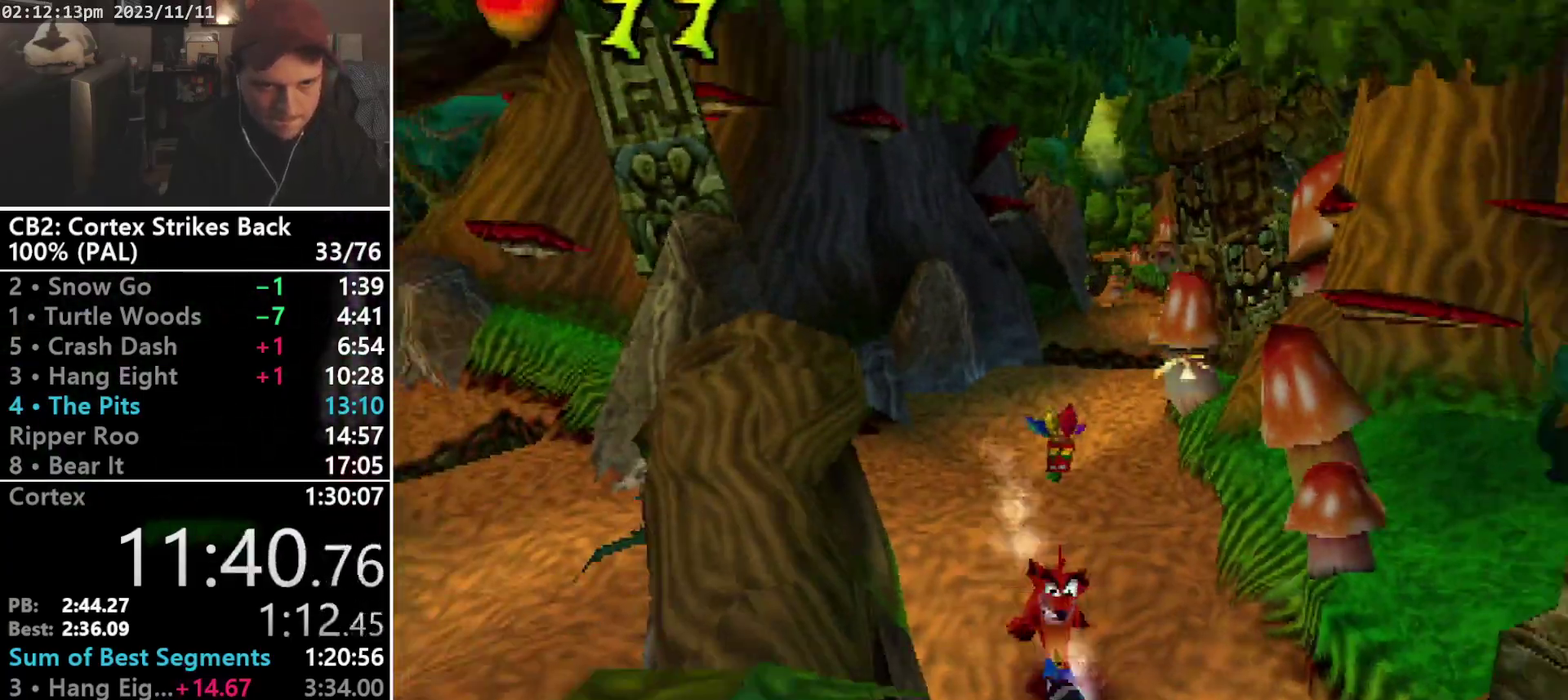
{"buttons": ["CROSS", "SQUARE", "DPAD_DOWN"], "events": [[133, "SQUARE", "down"], [267, "DPAD_DOWN", "down"], [333, "CROSS", "down"], [367, "R1", "up"]]}
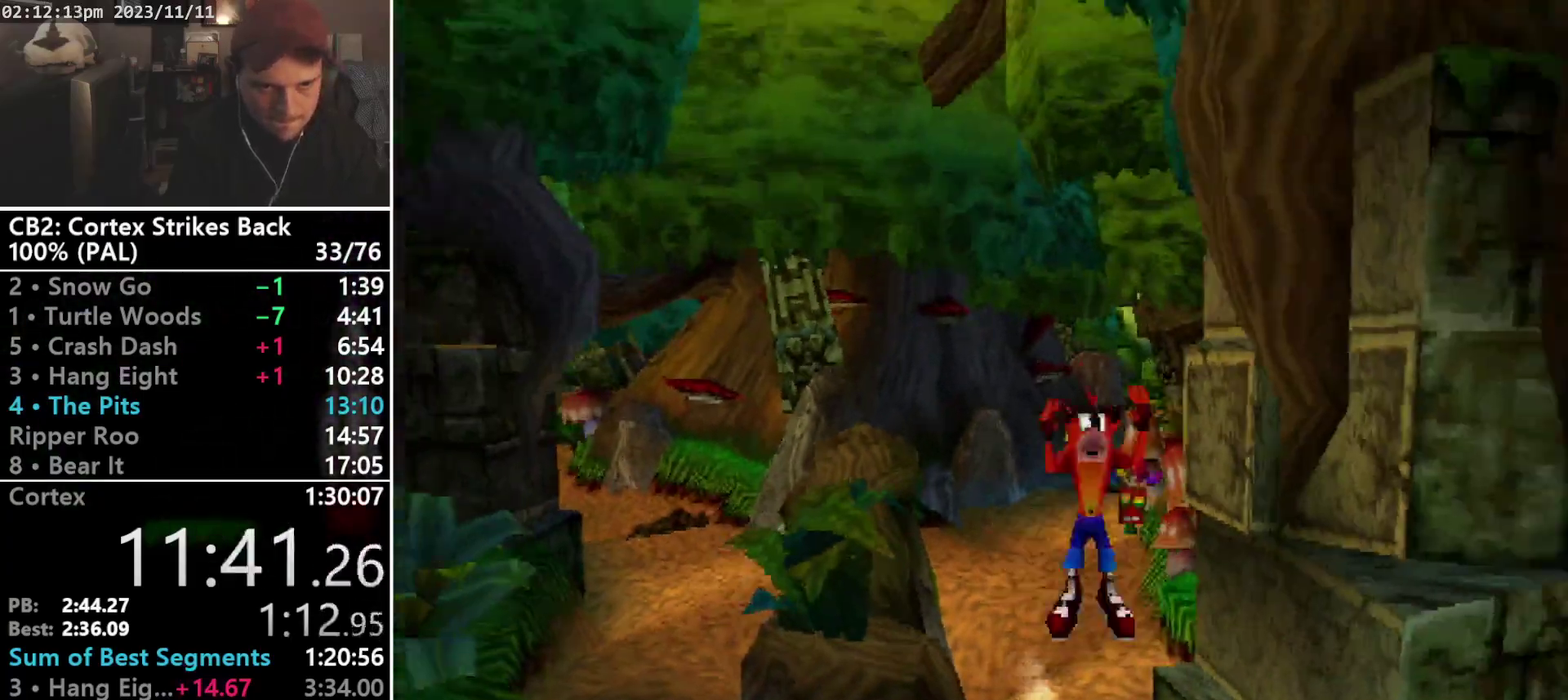
{"buttons": ["DPAD_LEFT"], "events": [[33, "CROSS", "up"], [33, "DPAD_LEFT", "down"], [33, "SQUARE", "up"], [500, "DPAD_DOWN", "up"]]}
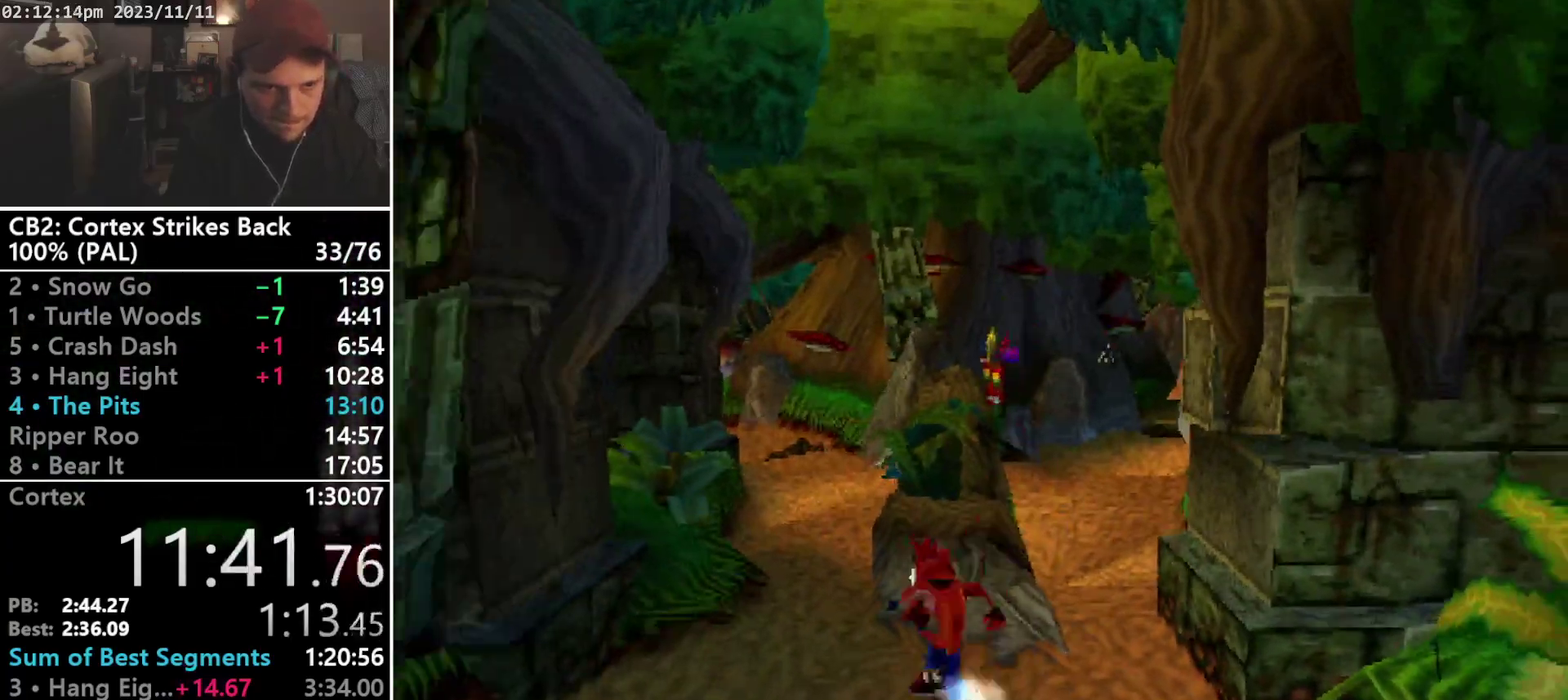
{"buttons": ["R1"], "events": [[133, "DPAD_UP", "down"], [267, "DPAD_LEFT", "up"], [333, "R1", "down"], [500, "DPAD_UP", "up"]]}